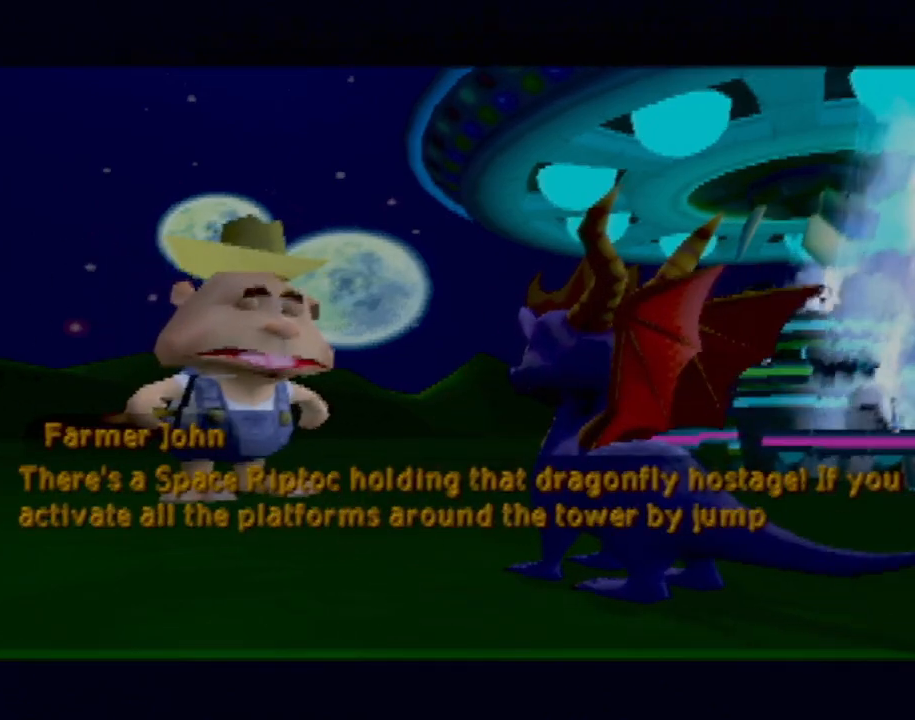
Gameplay with a controller (PlayStation layout); each line is a JSON object with the inputs held at the frame after it. "events" lists button and stick changes between this image and that frame as [ms after this image, input, new state], when the widget could be followed in between. Not read: L3 R3 right_stick.
{"buttons": ["CROSS"], "left_stick": "center", "events": [[467, "CROSS", "down"]]}
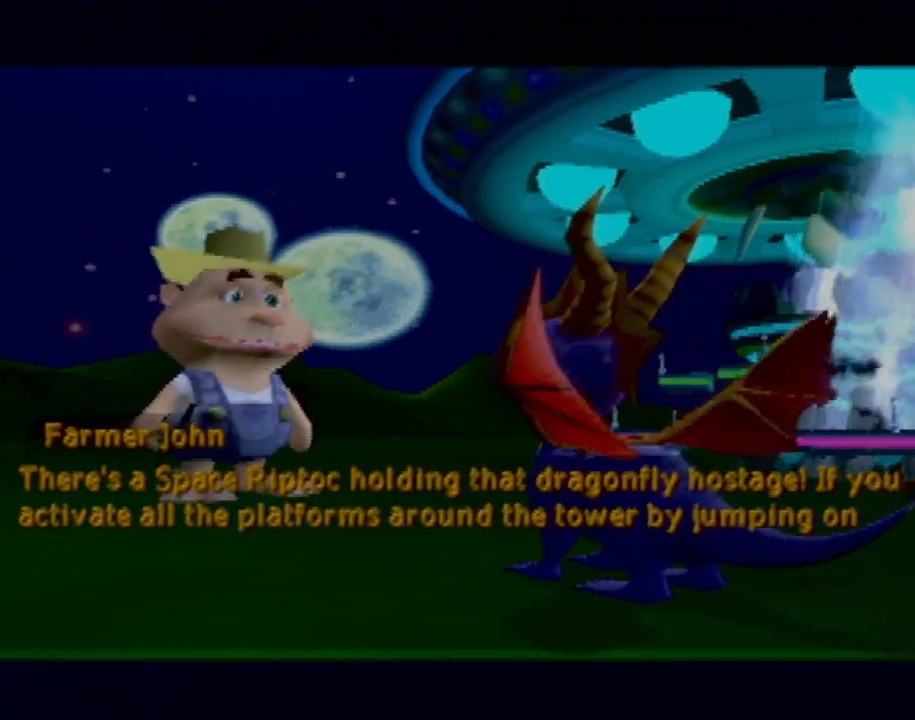
{"buttons": [], "left_stick": "center", "events": [[84, "CROSS", "up"]]}
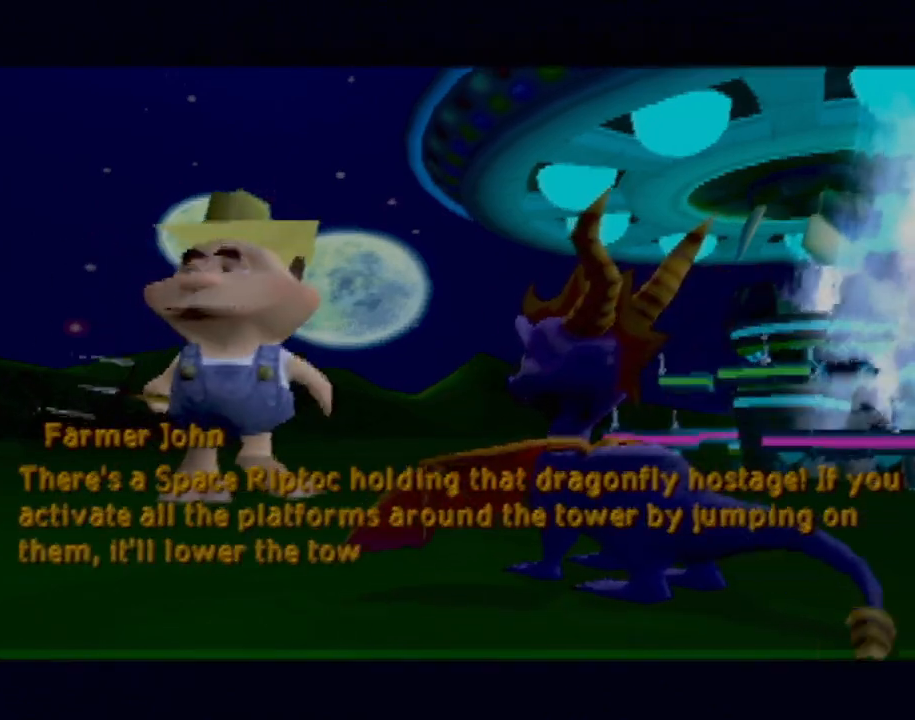
{"buttons": [], "left_stick": "center", "events": []}
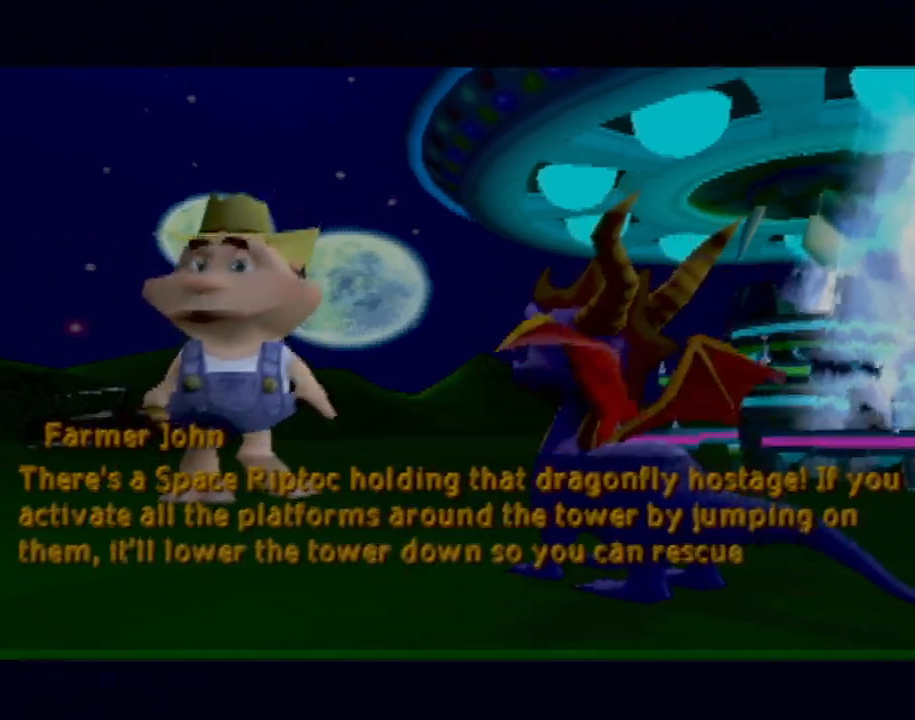
{"buttons": [], "left_stick": "center", "events": []}
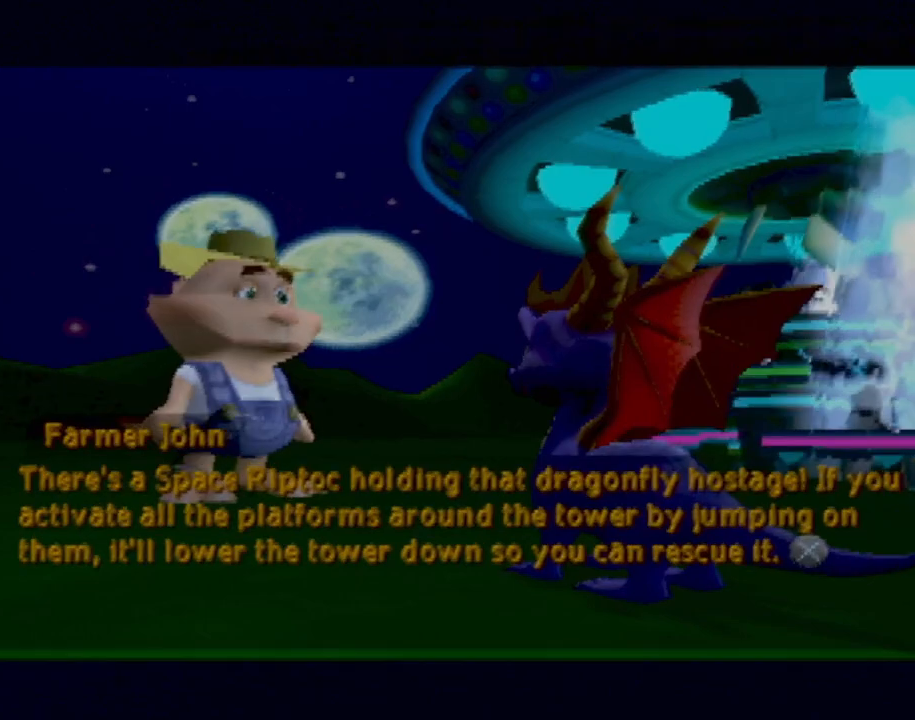
{"buttons": [], "left_stick": "center", "events": []}
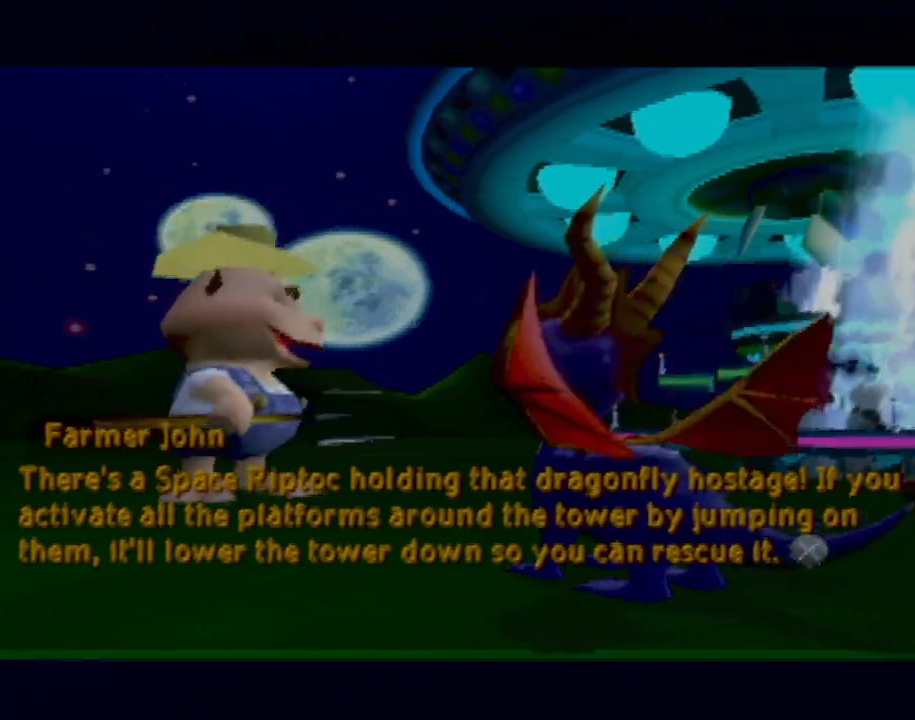
{"buttons": [], "left_stick": "center", "events": []}
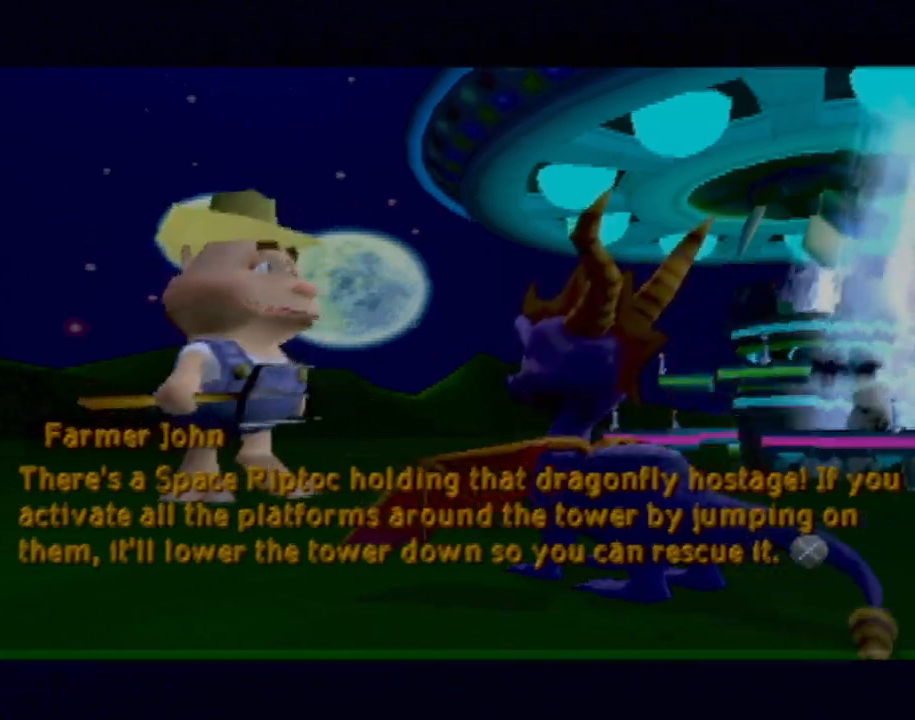
{"buttons": [], "left_stick": "center", "events": [[200, "CROSS", "down"], [284, "CROSS", "up"]]}
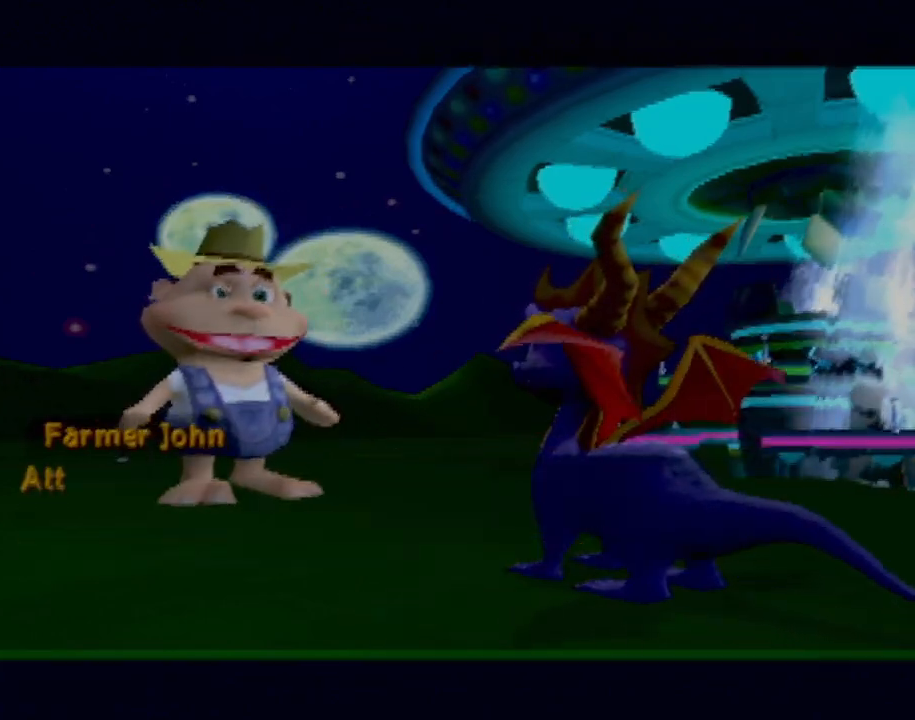
{"buttons": [], "left_stick": "center", "events": [[367, "CROSS", "down"], [418, "CROSS", "up"]]}
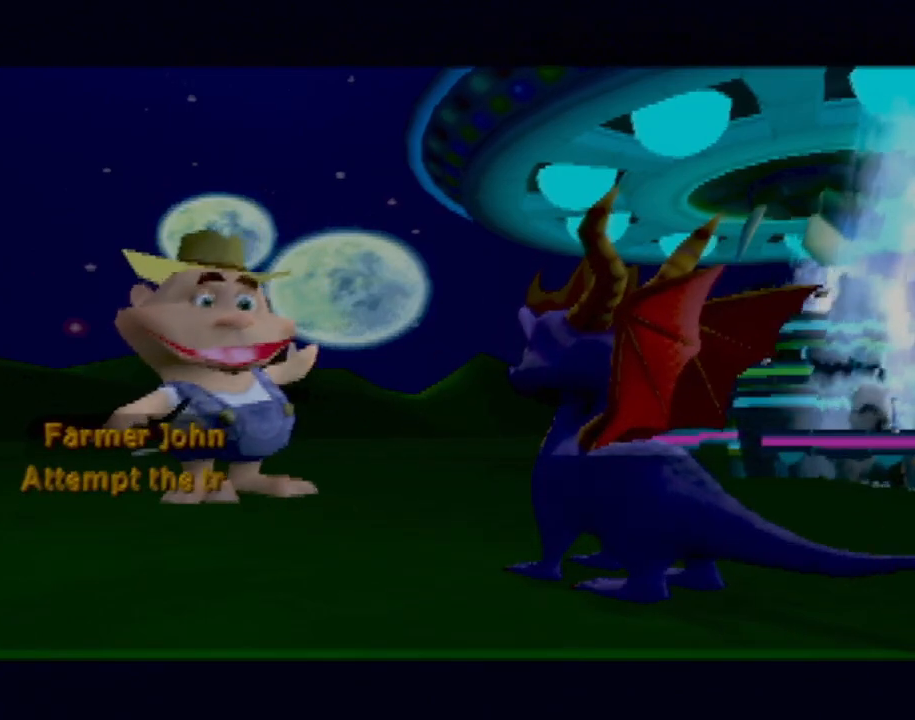
{"buttons": [], "left_stick": "center", "events": [[417, "CROSS", "down"], [484, "CROSS", "up"]]}
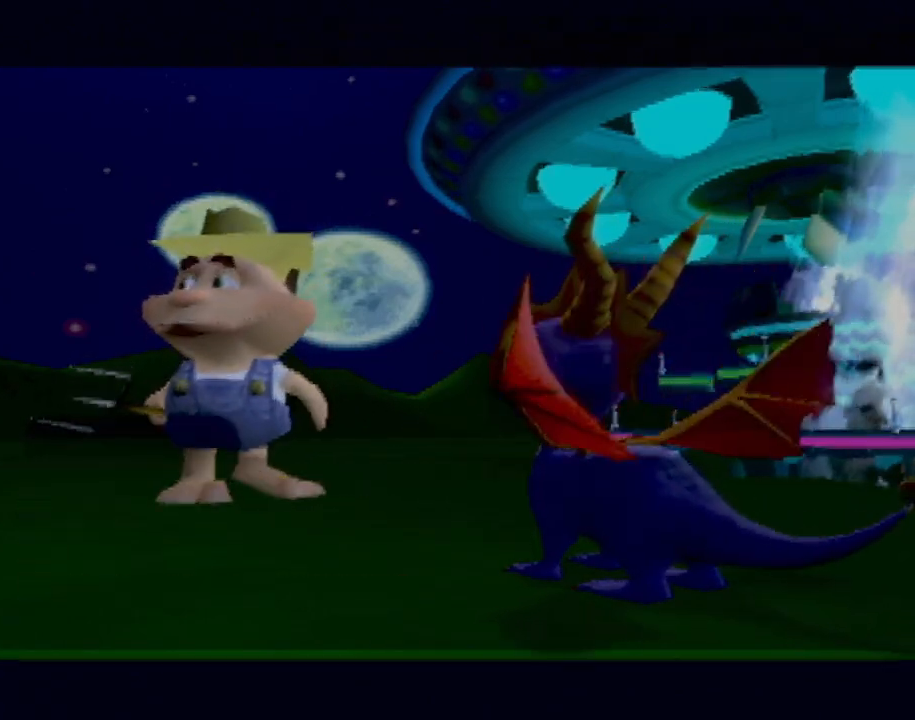
{"buttons": [], "left_stick": "center", "events": []}
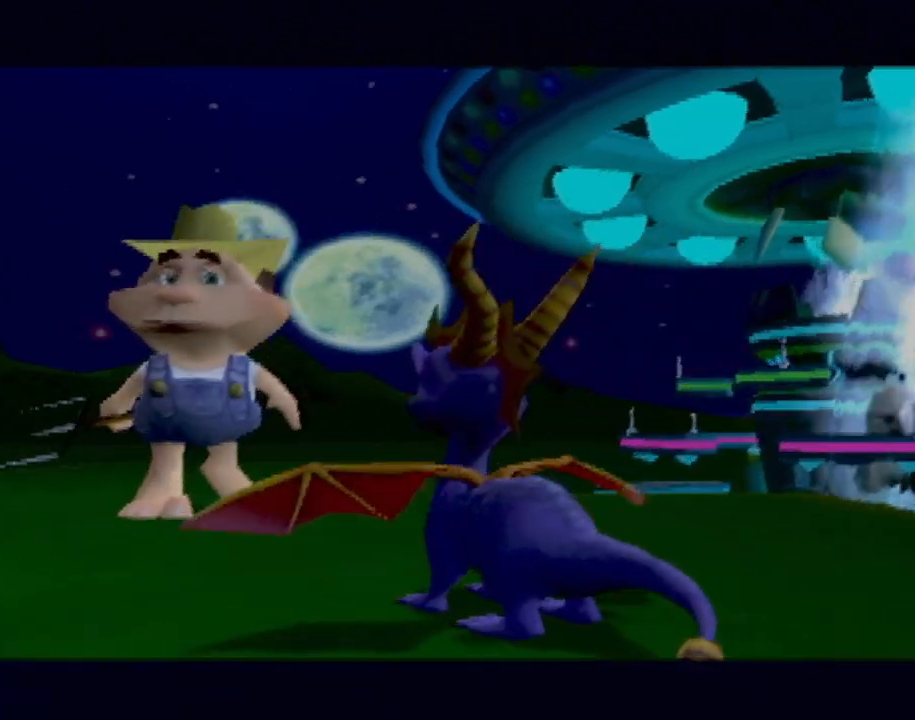
{"buttons": [], "left_stick": "center", "events": []}
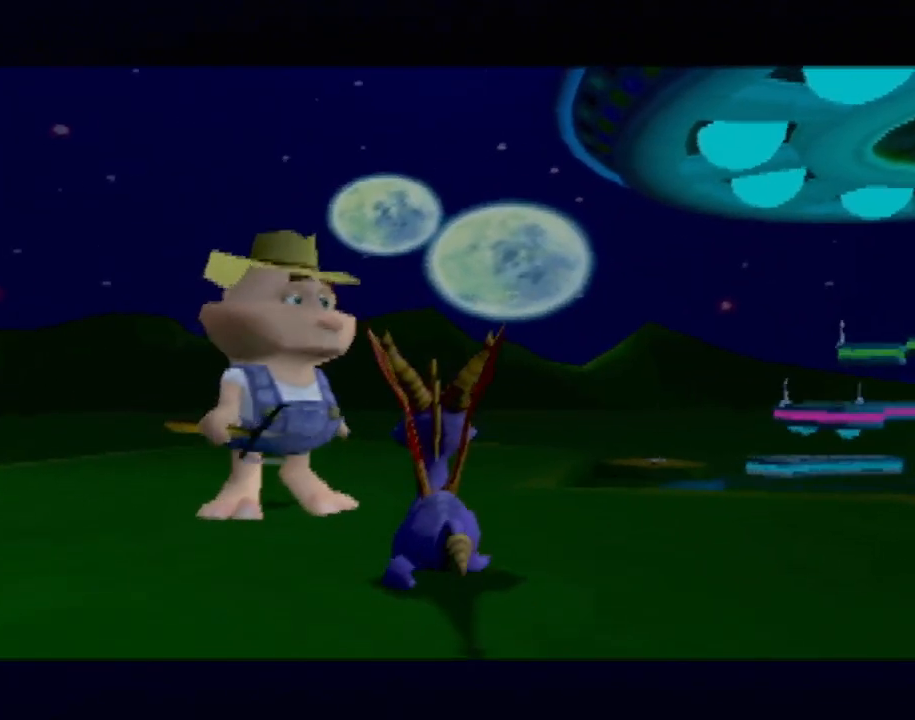
{"buttons": [], "left_stick": "center", "events": []}
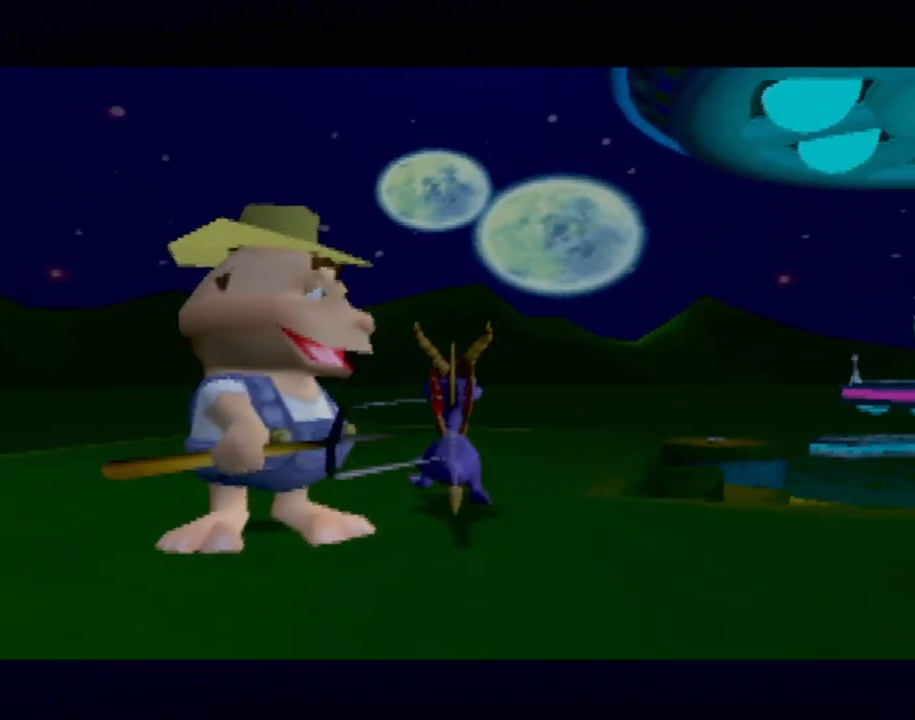
{"buttons": [], "left_stick": "center", "events": []}
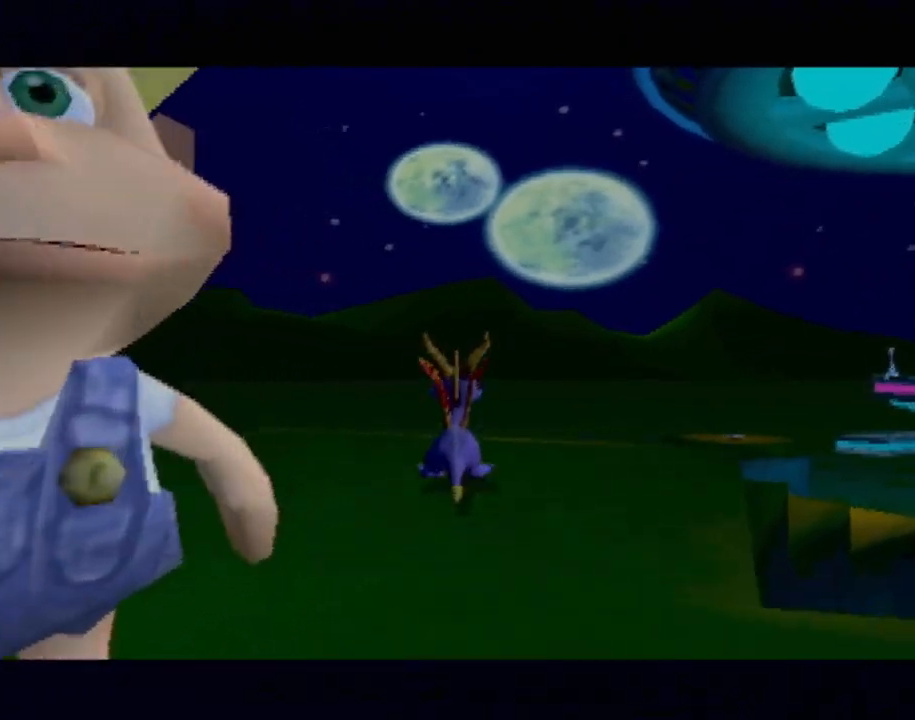
{"buttons": [], "left_stick": "center", "events": []}
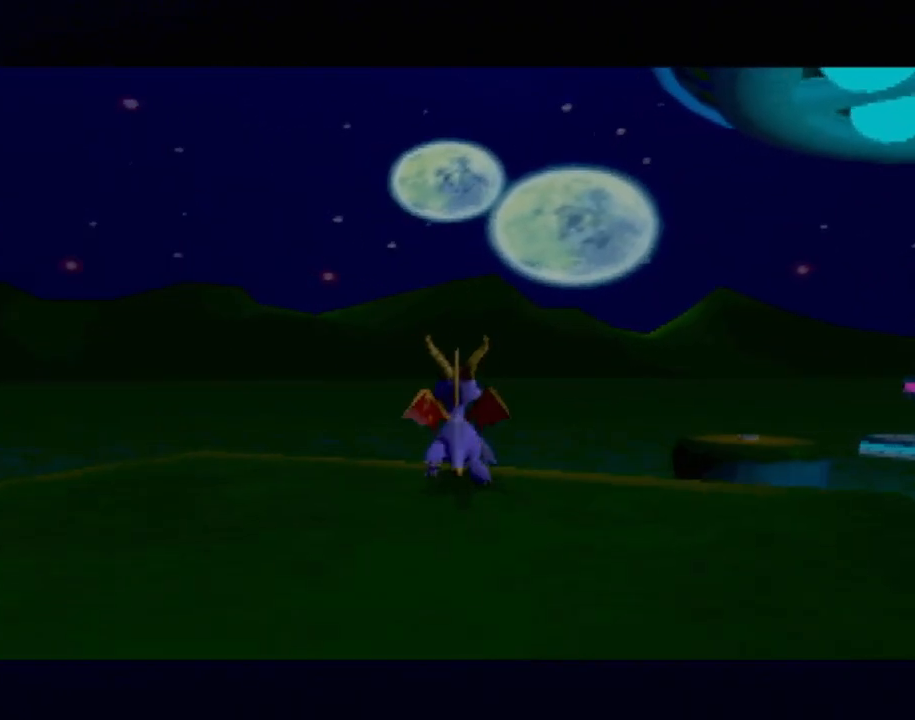
{"buttons": [], "left_stick": "center", "events": [[84, "left_stick", "up"], [134, "left_stick", "center"]]}
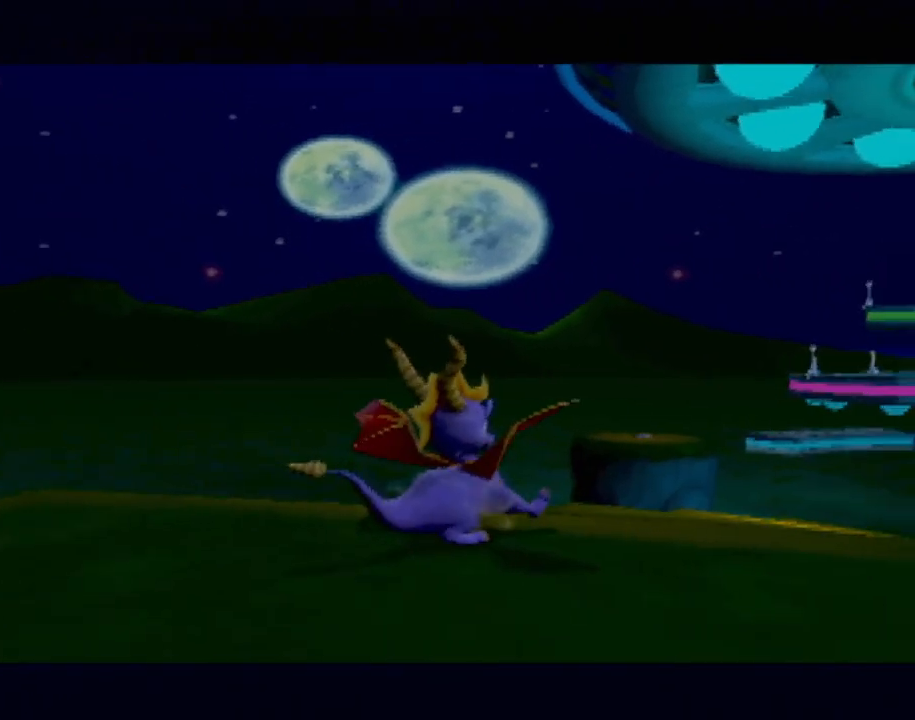
{"buttons": [], "left_stick": "center", "events": []}
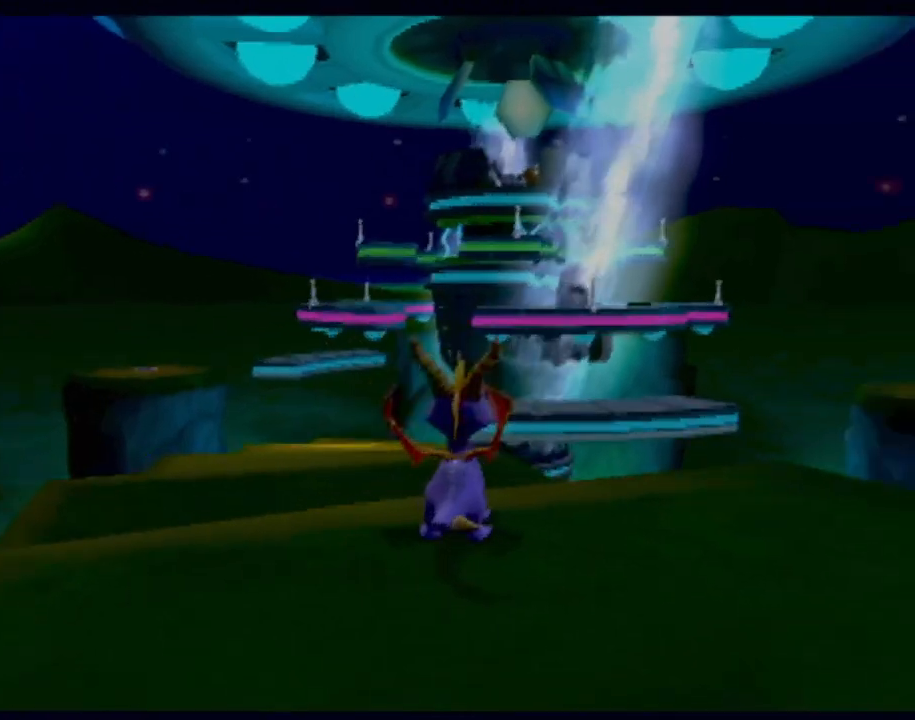
{"buttons": [], "left_stick": "center", "events": []}
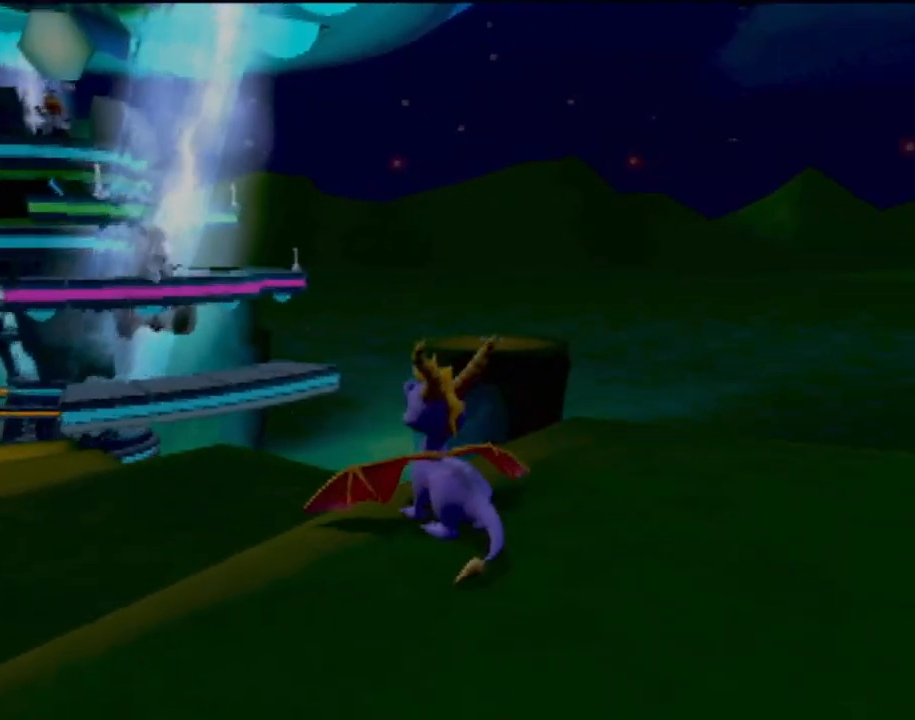
{"buttons": [], "left_stick": "center", "events": []}
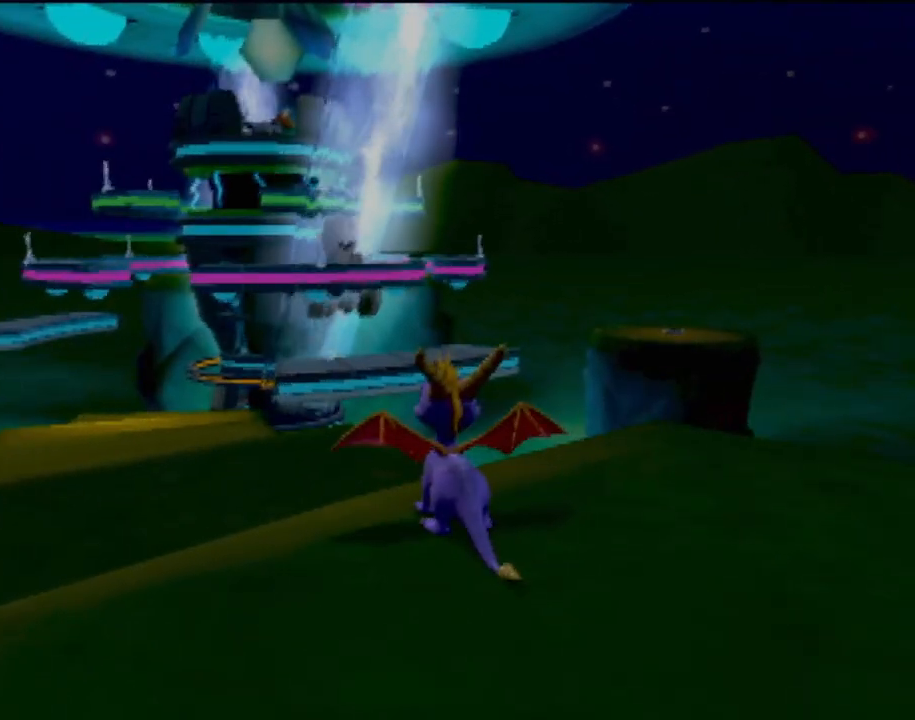
{"buttons": [], "left_stick": "right", "events": [[67, "CROSS", "down"], [167, "CROSS", "up"], [251, "left_stick", "down-left"], [434, "left_stick", "down-right"], [501, "left_stick", "right"]]}
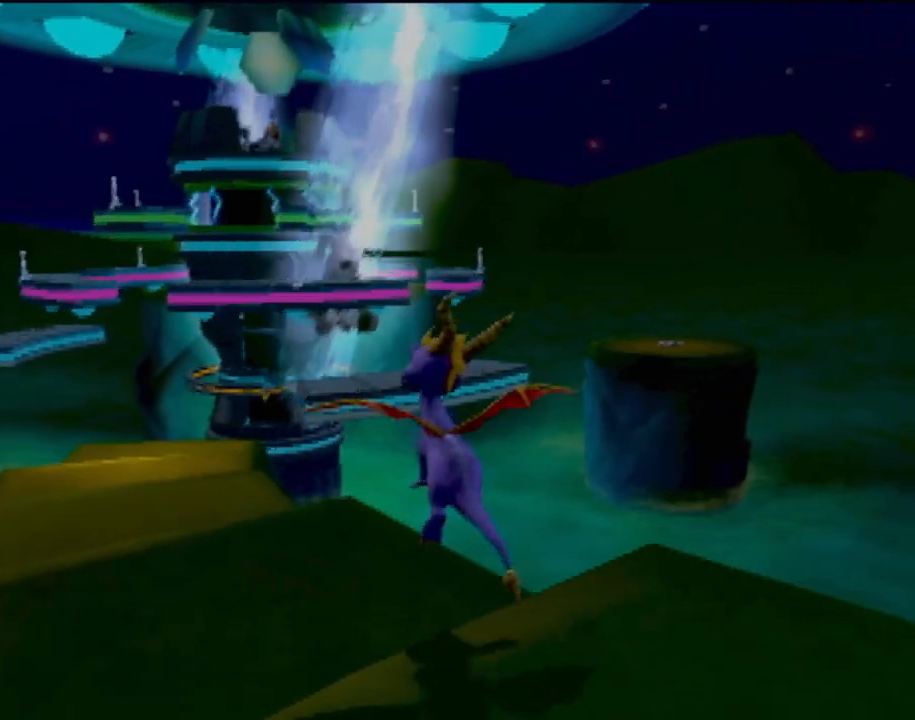
{"buttons": [], "left_stick": "center", "events": [[150, "left_stick", "down-right"], [300, "left_stick", "down"], [434, "left_stick", "center"]]}
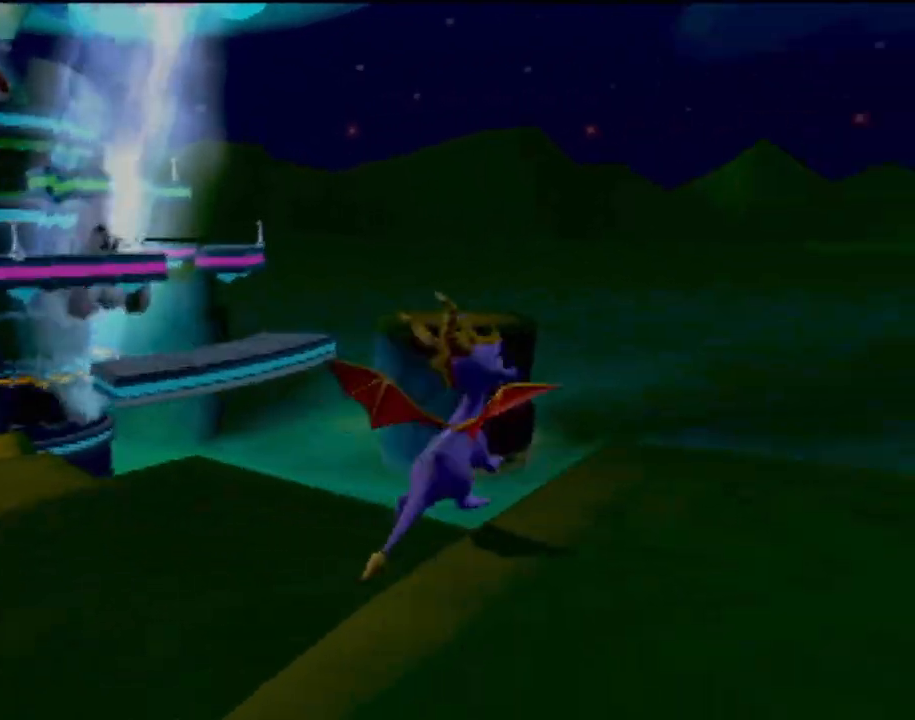
{"buttons": ["CROSS"], "left_stick": "down-right", "events": [[200, "left_stick", "down-right"], [451, "CROSS", "down"]]}
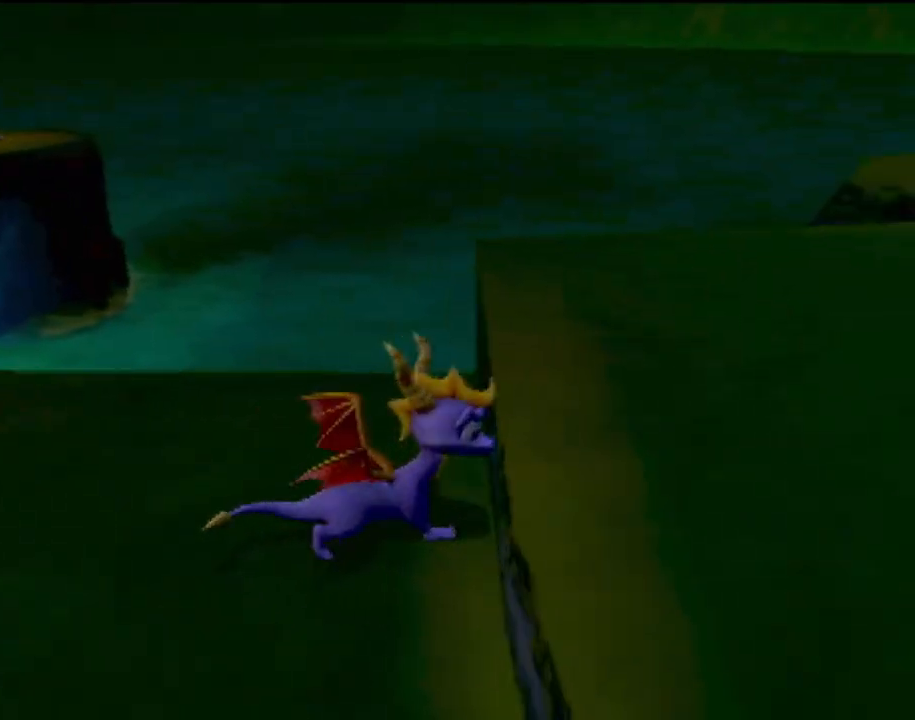
{"buttons": [], "left_stick": "up-right", "events": [[200, "CROSS", "up"], [300, "left_stick", "right"], [434, "left_stick", "up-right"]]}
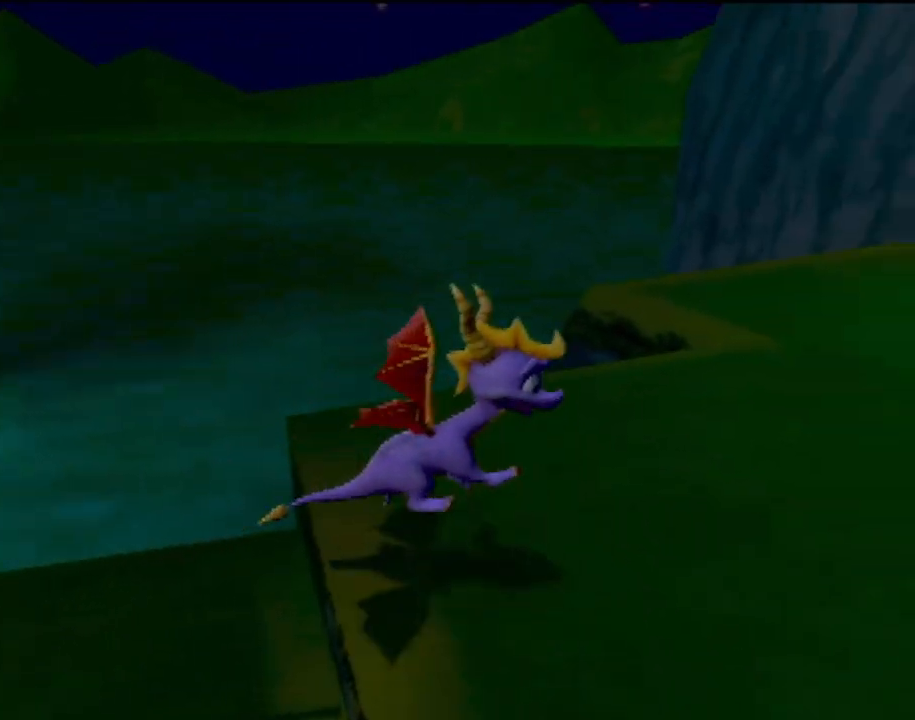
{"buttons": [], "left_stick": "center", "events": [[67, "left_stick", "center"]]}
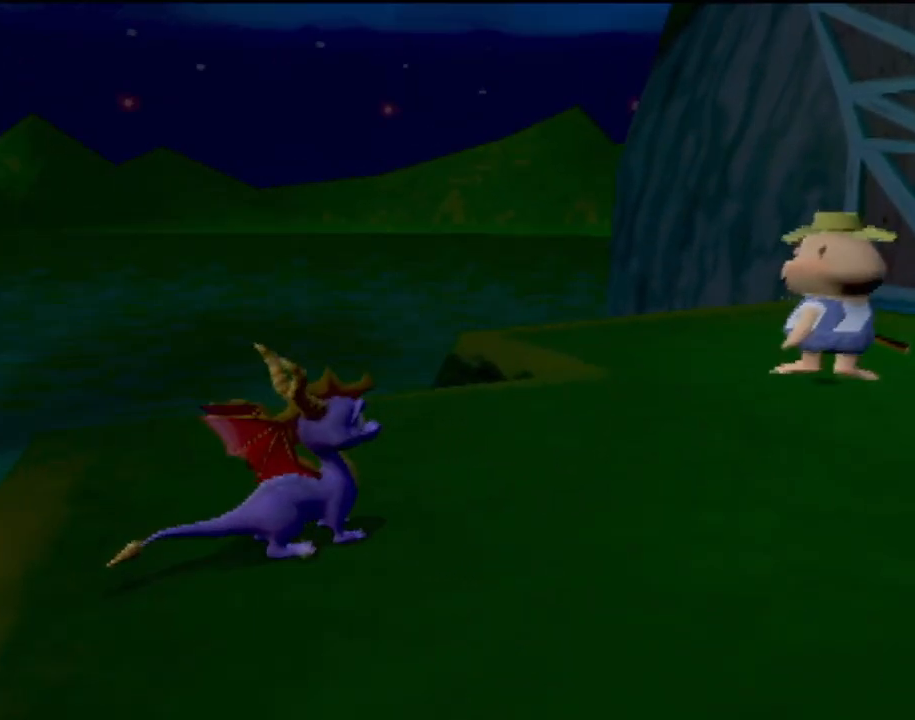
{"buttons": [], "left_stick": "right", "events": [[333, "left_stick", "right"]]}
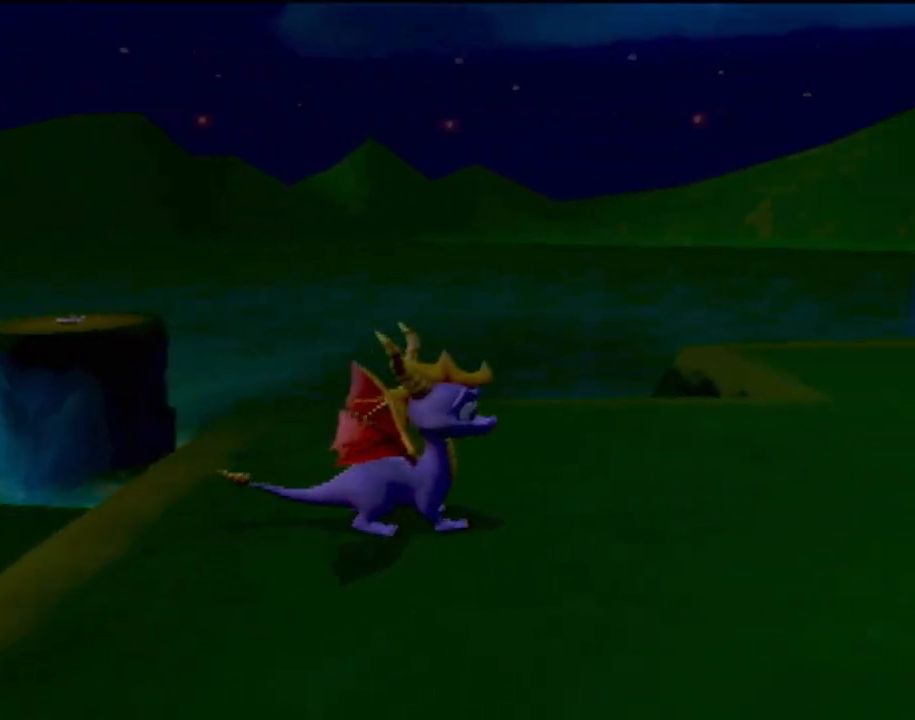
{"buttons": [], "left_stick": "up-right", "events": [[351, "left_stick", "up-right"]]}
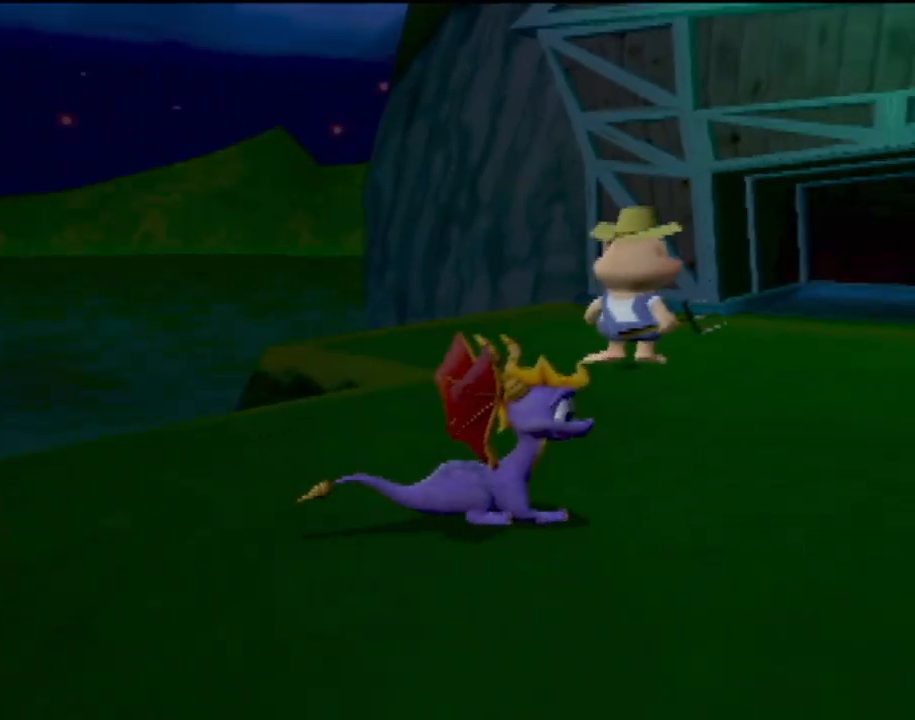
{"buttons": [], "left_stick": "up-left", "events": [[217, "left_stick", "up"], [367, "left_stick", "up-left"]]}